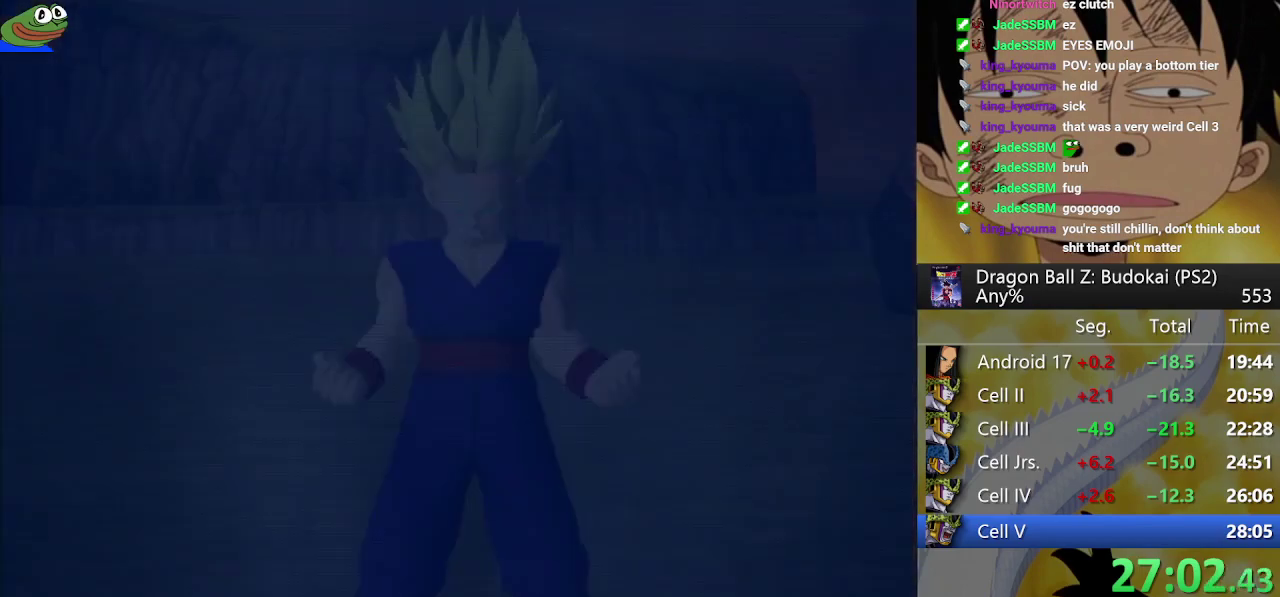
Gameplay with a controller (PlayStation layout); each line is a JSON object with the inputs held at the frame after it. "events" lists button and stick changes between this image and that frame as [ms after this image, input, new state], when the widget could be followed in between. Not read: L3 R3.
{"buttons": [], "left_stick": "center", "right_stick": "center", "events": []}
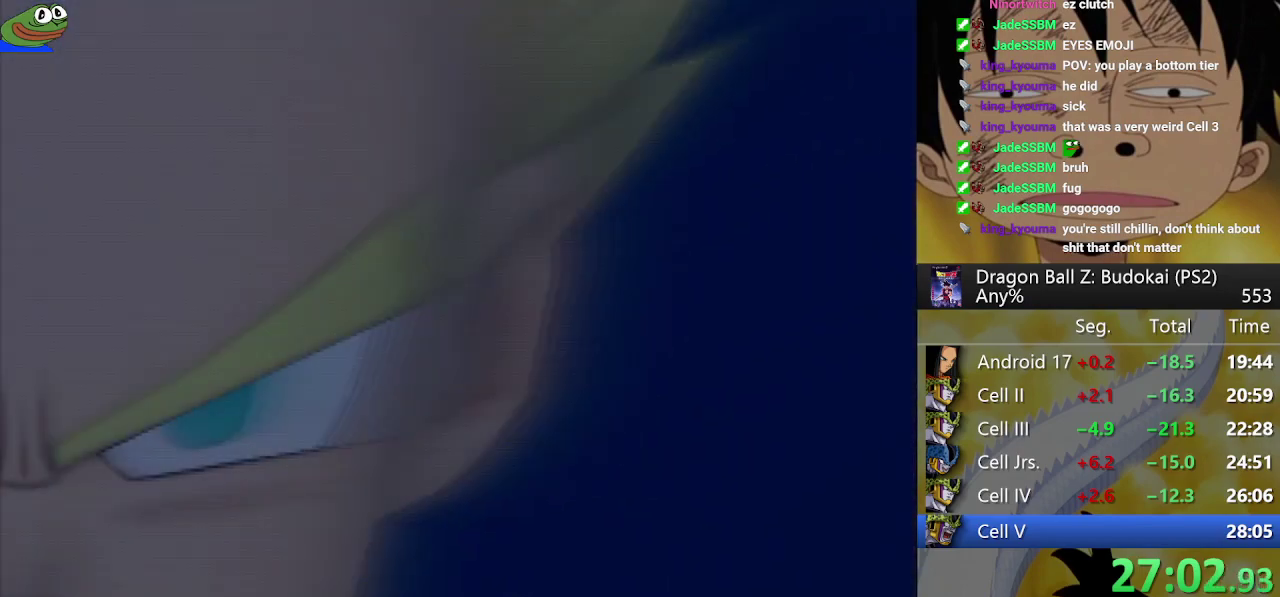
{"buttons": [], "left_stick": "center", "right_stick": "center", "events": [[83, "START", "down"], [133, "START", "up"], [383, "START", "down"], [467, "START", "up"]]}
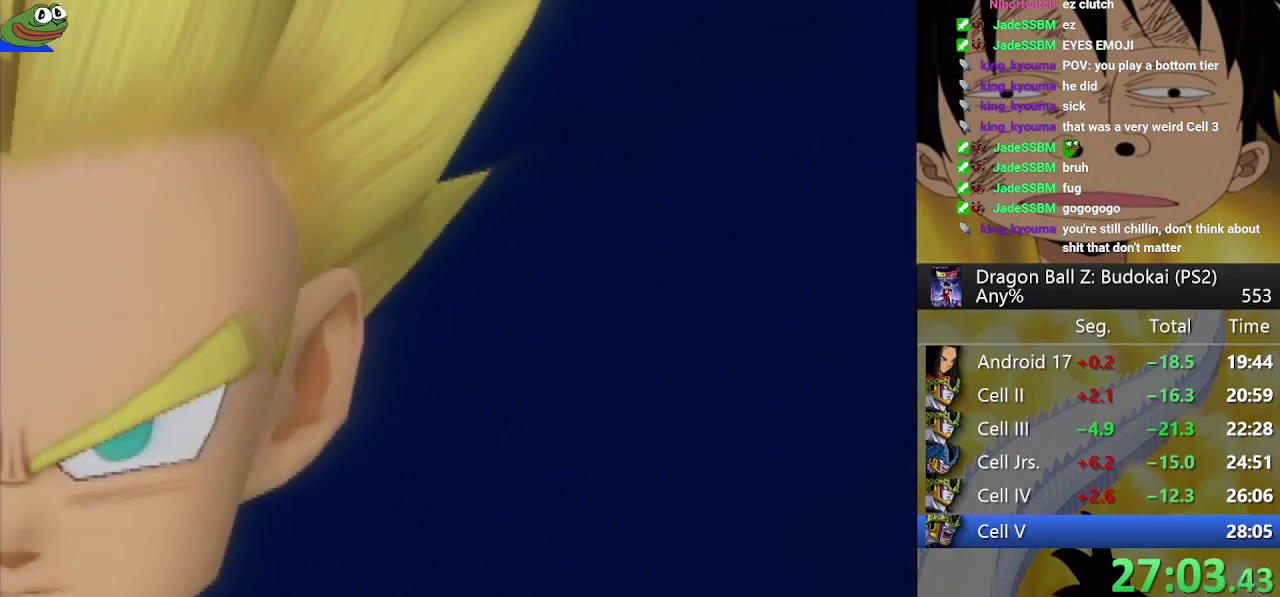
{"buttons": [], "left_stick": "center", "right_stick": "center", "events": [[50, "START", "down"], [300, "START", "up"], [367, "START", "down"], [450, "START", "up"]]}
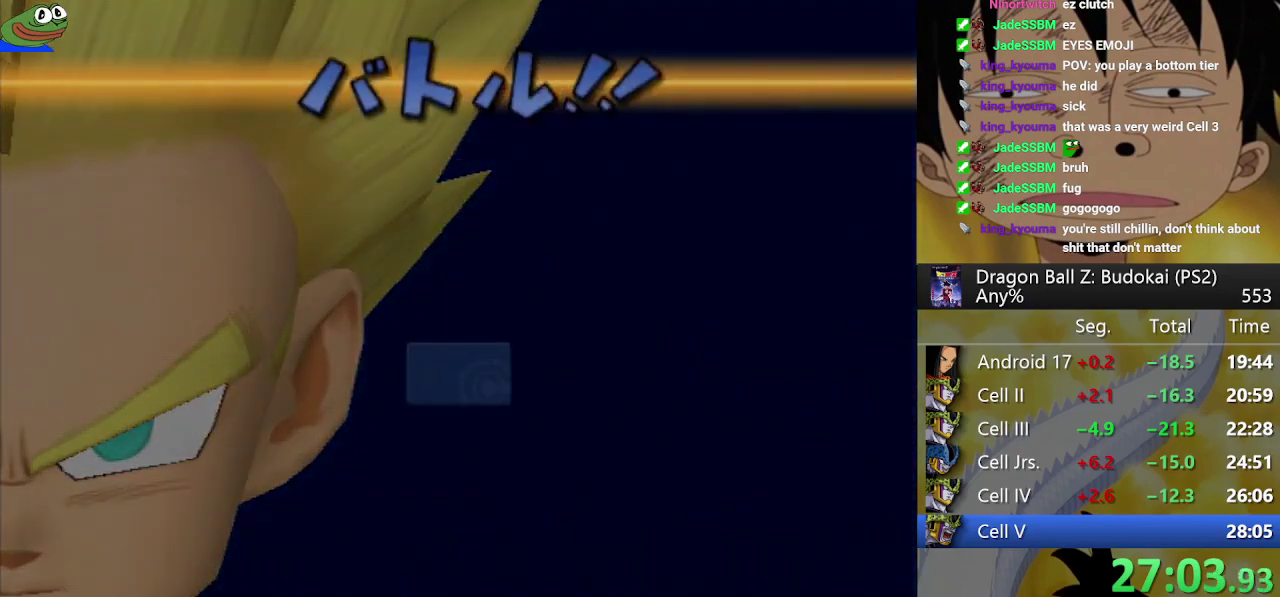
{"buttons": ["START"], "left_stick": "center", "right_stick": "center", "events": [[17, "START", "down"], [83, "START", "up"], [167, "START", "down"], [267, "START", "up"], [350, "START", "down"], [433, "START", "up"], [500, "START", "down"]]}
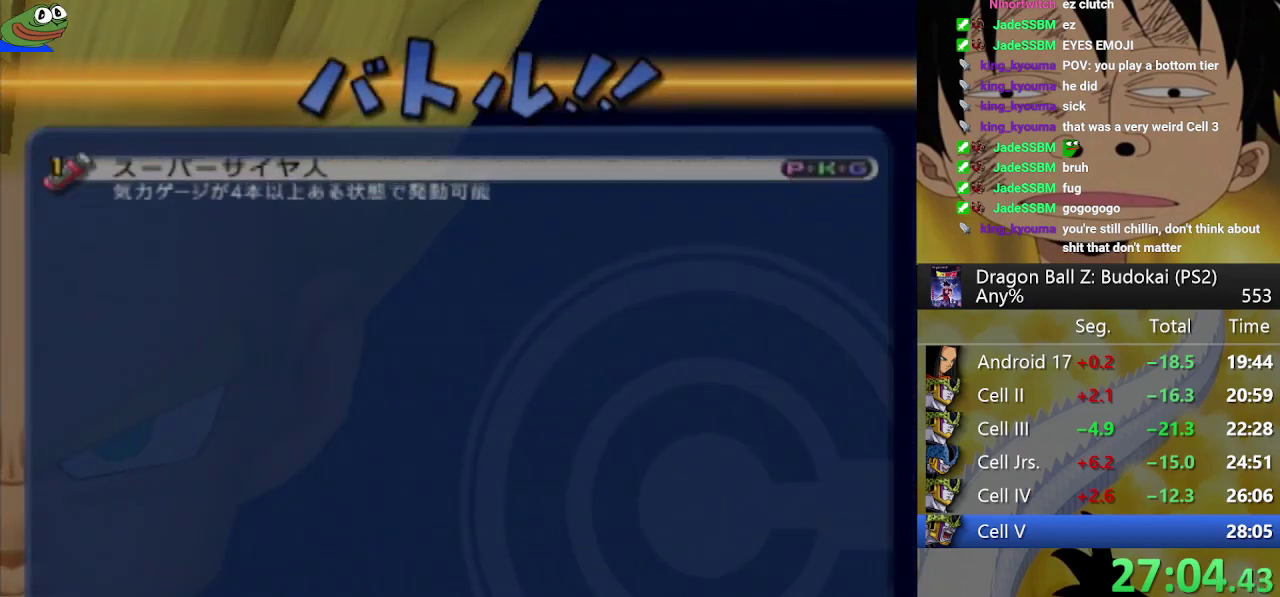
{"buttons": ["START"], "left_stick": "center", "right_stick": "center", "events": [[100, "START", "up"], [167, "START", "down"], [283, "START", "up"], [333, "START", "down"], [417, "START", "up"], [500, "START", "down"]]}
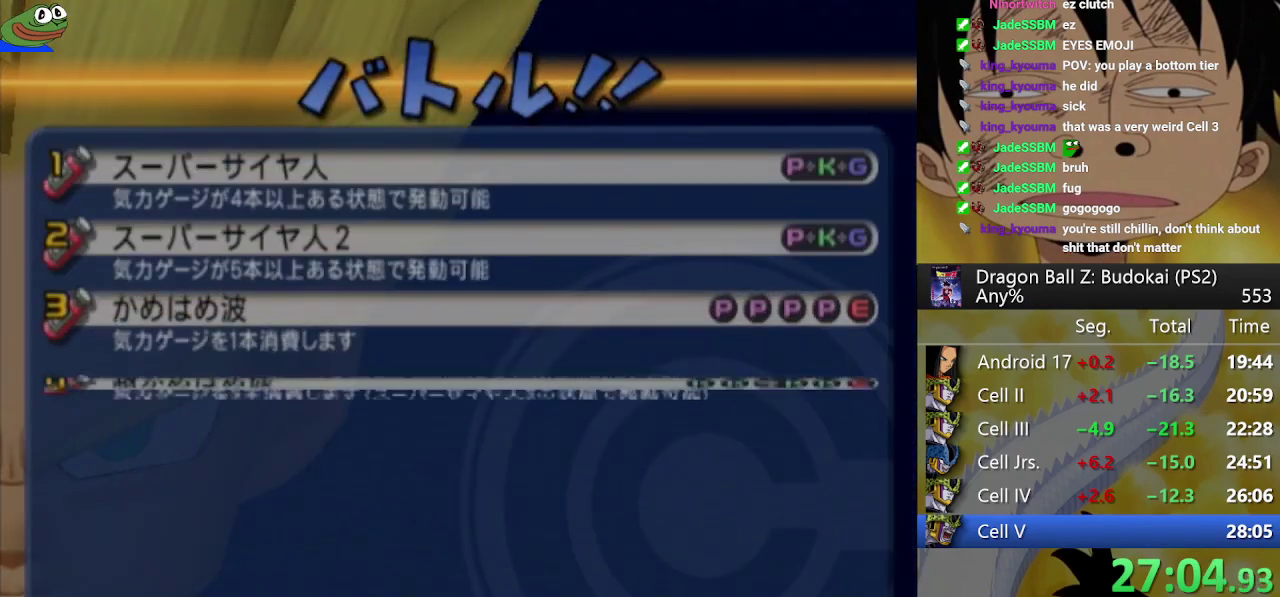
{"buttons": ["START"], "left_stick": "center", "right_stick": "center", "events": [[100, "START", "up"], [167, "START", "down"], [267, "START", "up"], [317, "START", "down"], [450, "START", "up"], [500, "START", "down"]]}
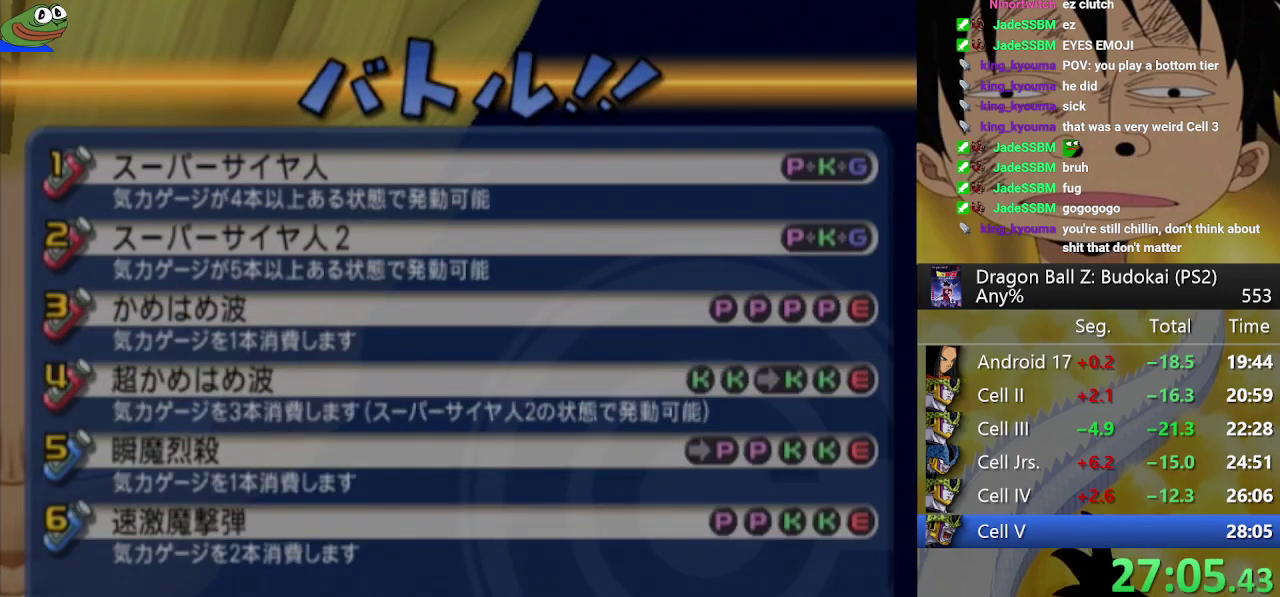
{"buttons": ["START"], "left_stick": "center", "right_stick": "center", "events": [[100, "START", "up"], [150, "START", "down"], [250, "START", "up"], [317, "START", "down"], [417, "START", "up"], [483, "START", "down"]]}
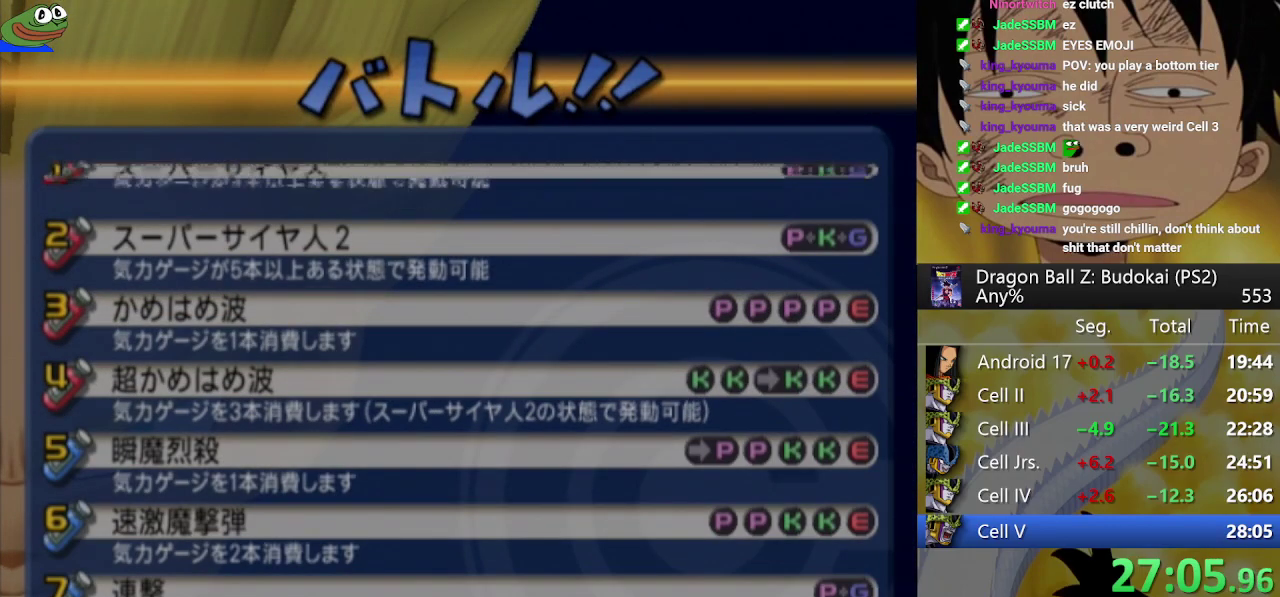
{"buttons": ["START"], "left_stick": "center", "right_stick": "center", "events": [[83, "START", "up"], [150, "START", "down"], [267, "START", "up"], [317, "START", "down"], [417, "START", "up"], [483, "START", "down"]]}
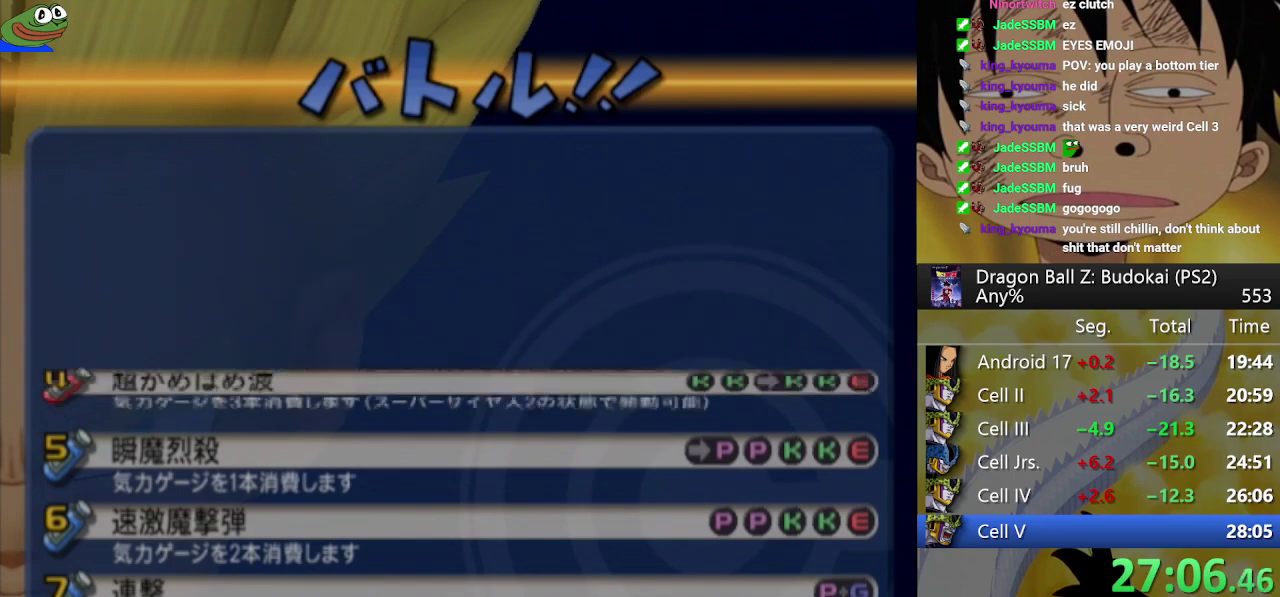
{"buttons": [], "left_stick": "center", "right_stick": "center", "events": [[67, "START", "up"], [133, "START", "down"], [217, "START", "up"], [267, "START", "down"], [500, "START", "up"]]}